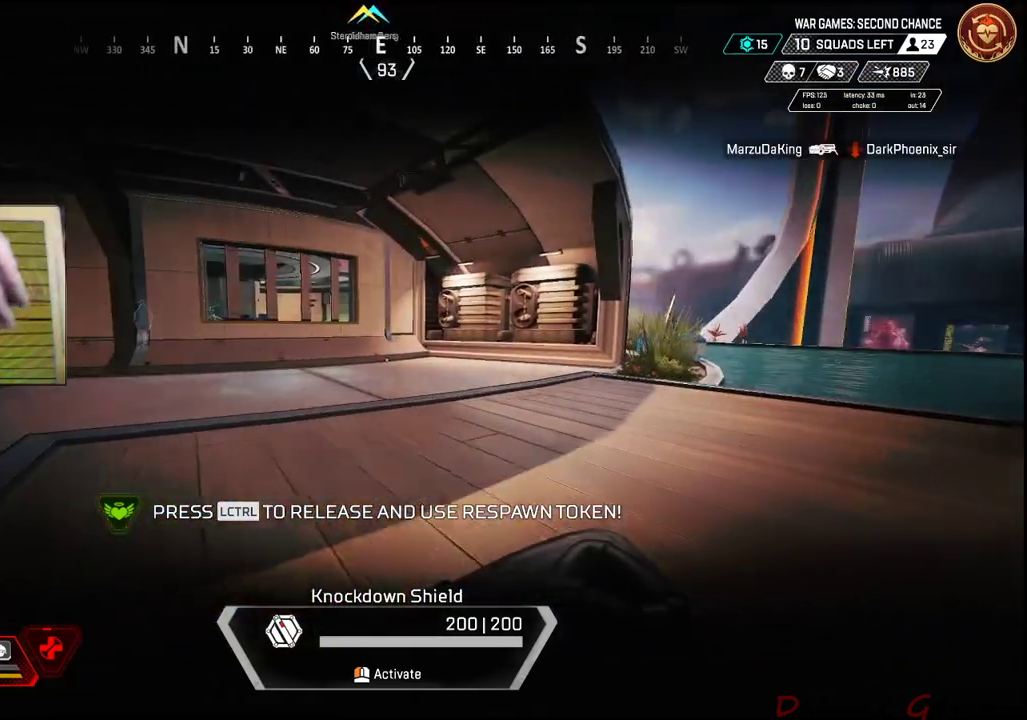
Gameplay with keyboard and mouse; each line is a JSON object with the keys and mouse buttons held at the frame after it. "events" lists presses ("down") and releases ("up") of "1", "2", "3", "4", "5", "a", "alt", "c", "caps_lock", "ctrl", "d", "e", "f", "g", "q", "r", "s", "shift", "space", "t", "tab", "v", "w", "x", "z", "mouse_left", "mouse_wheel" and "mouse_right" between this image and that frame as [ms after this image, input, new state], when the widget could be followed in between. "mouse_left", "mouse_wheel", "mouse_right" = the "left", "wheel", "right" buttons of the "mouse" list. No other keys are recorded. "wheel" means that the mouse wheel is clicked or scrolled. Not read: mouse_move.
{"keys": ["d", "w"], "mouse": [], "events": []}
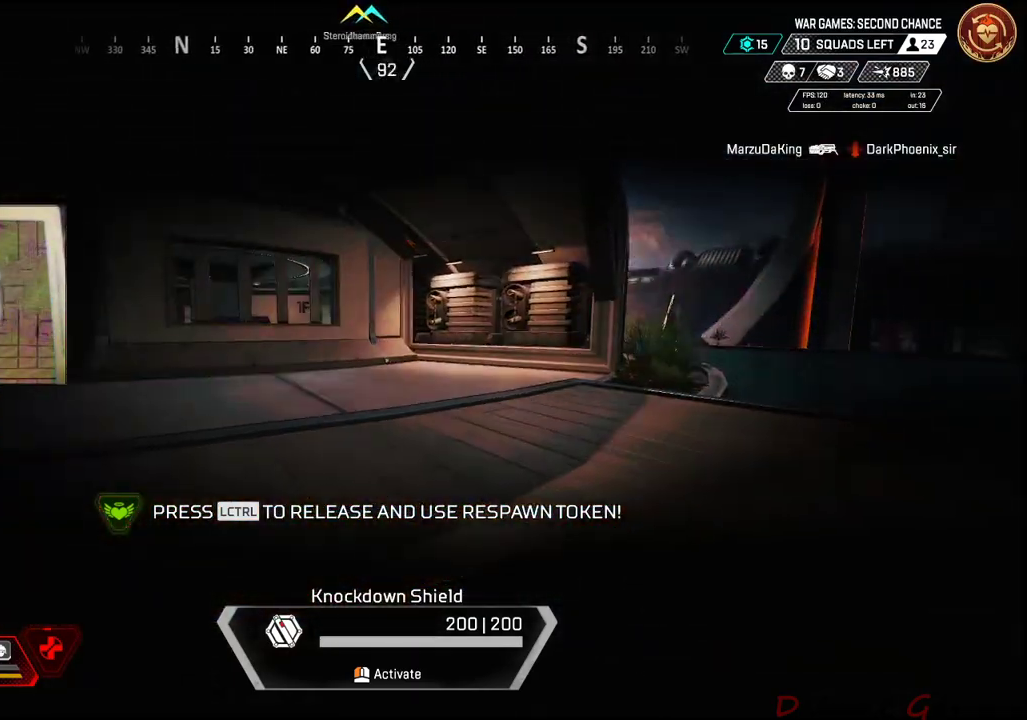
{"keys": ["d", "s"], "mouse": [], "events": [[400, "w", "up"], [433, "s", "down"]]}
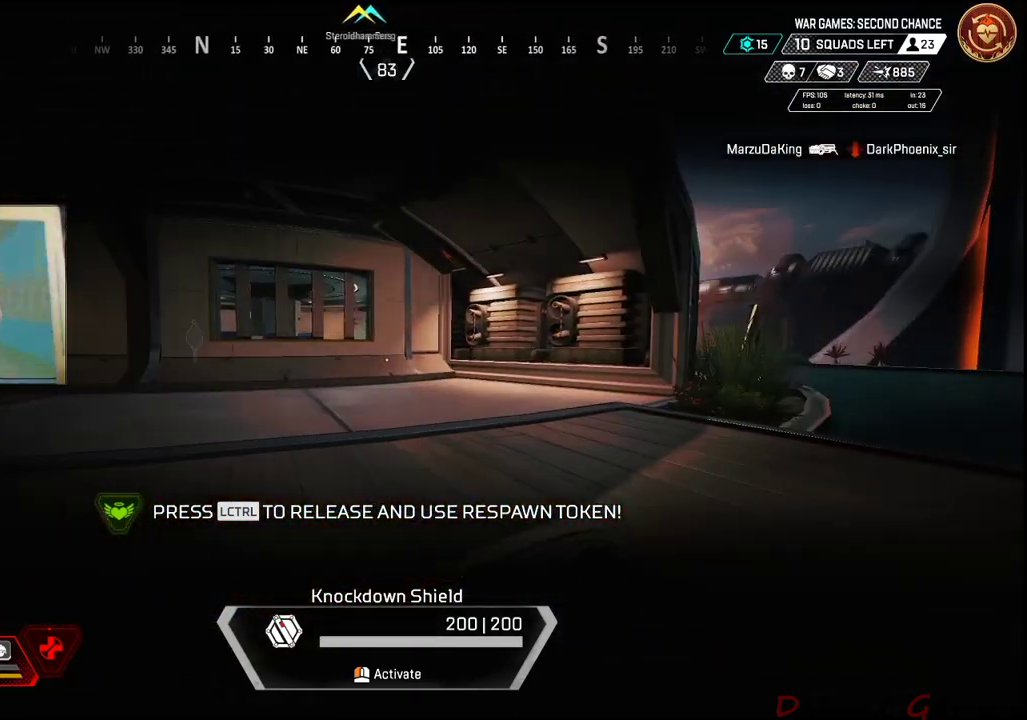
{"keys": ["s"], "mouse": [], "events": [[83, "d", "up"]]}
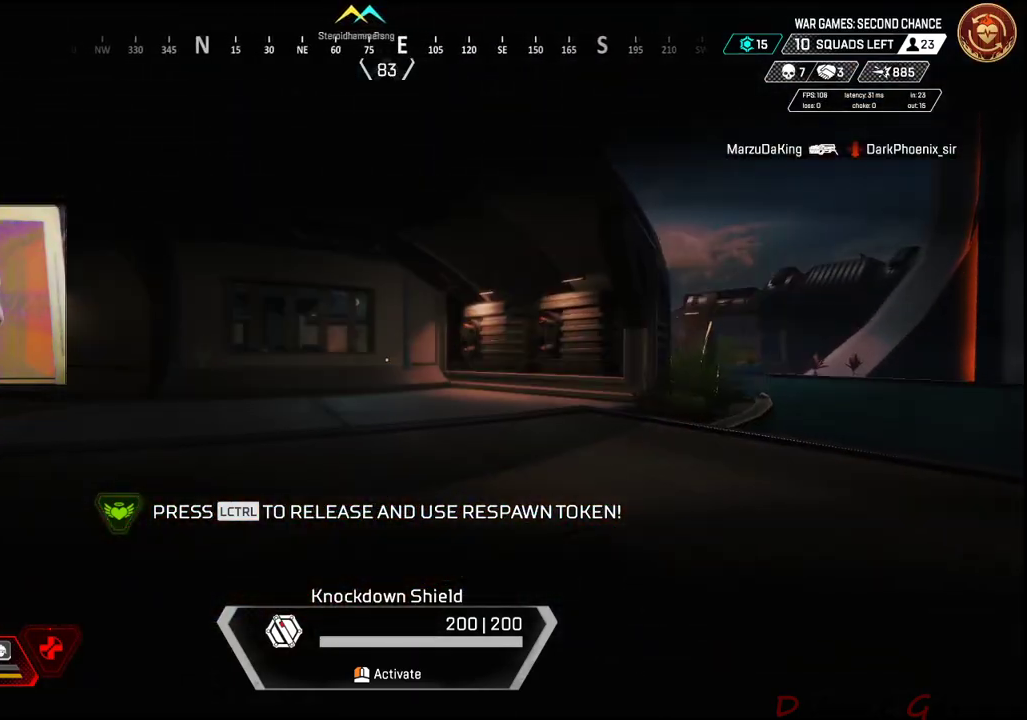
{"keys": ["s"], "mouse": [], "events": []}
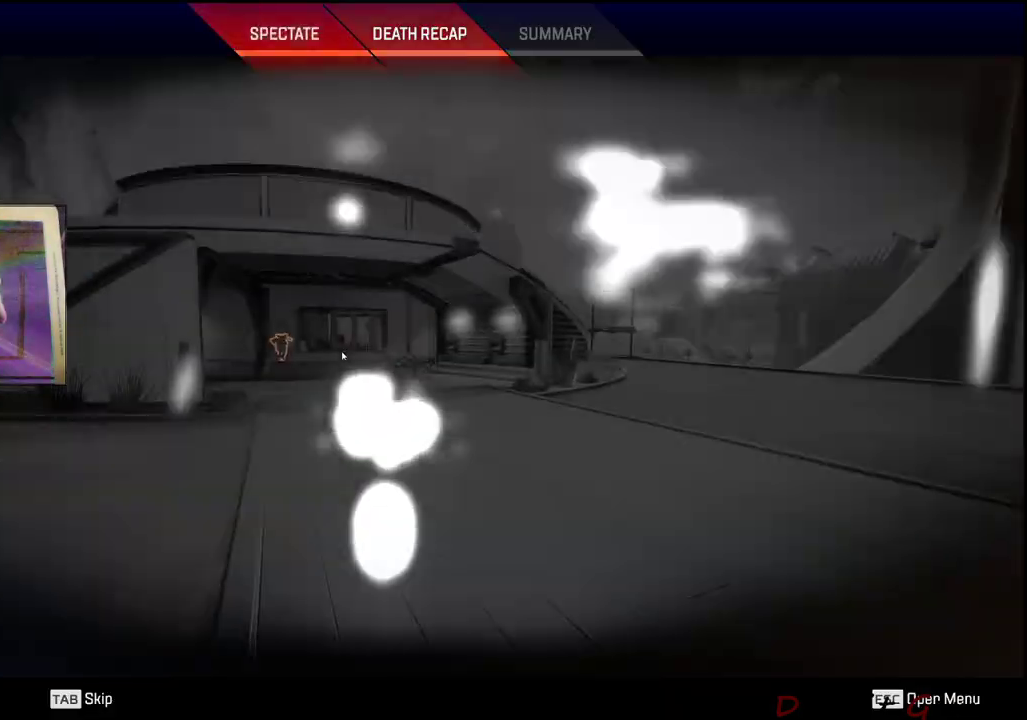
{"keys": [], "mouse": [], "events": [[117, "d", "down"], [300, "d", "up"], [450, "s", "up"]]}
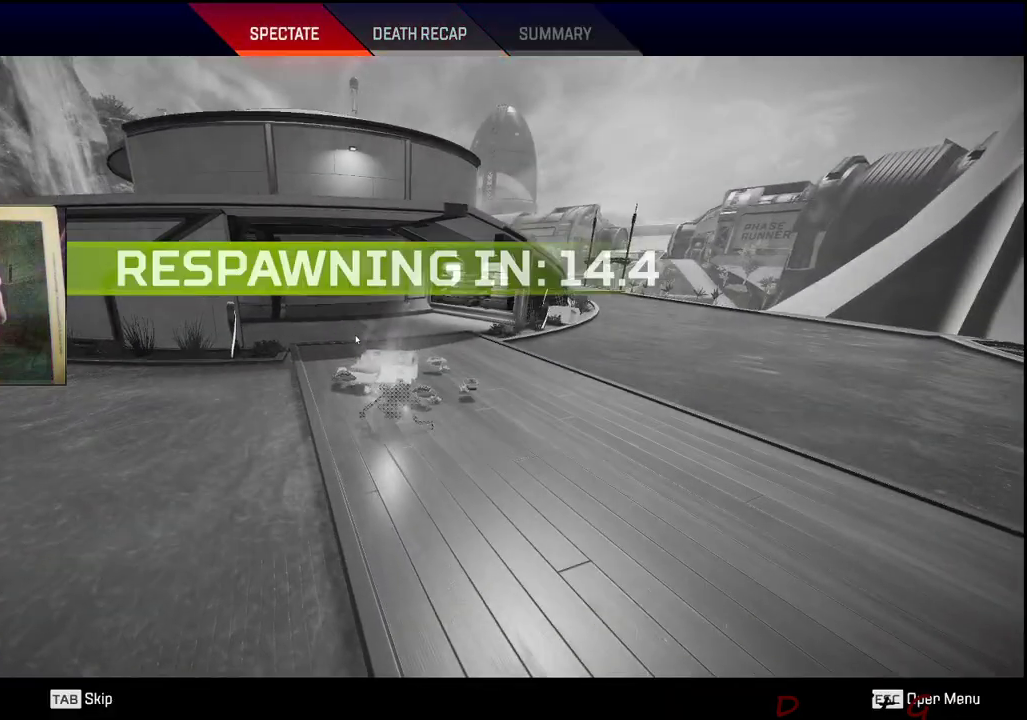
{"keys": [], "mouse": [], "events": []}
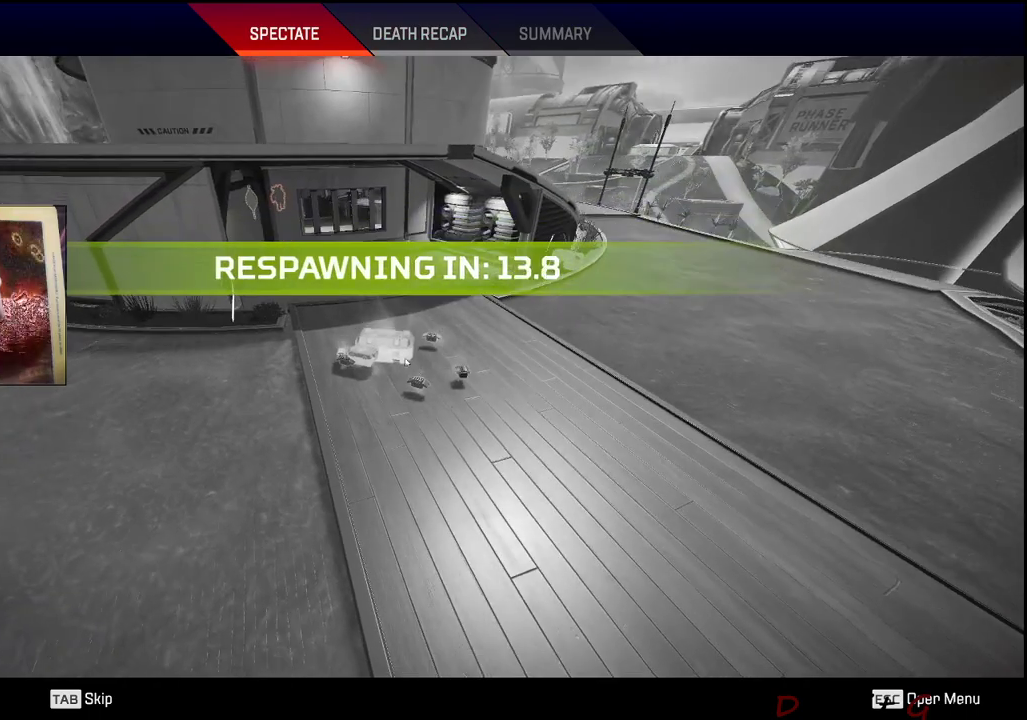
{"keys": [], "mouse": [], "events": []}
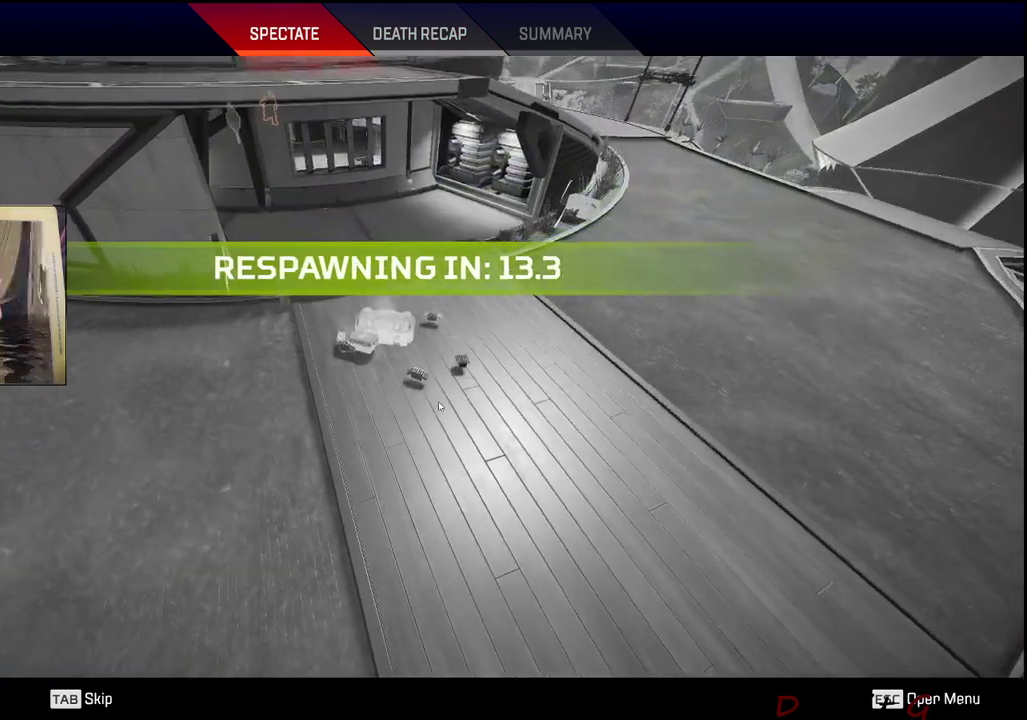
{"keys": [], "mouse": [], "events": []}
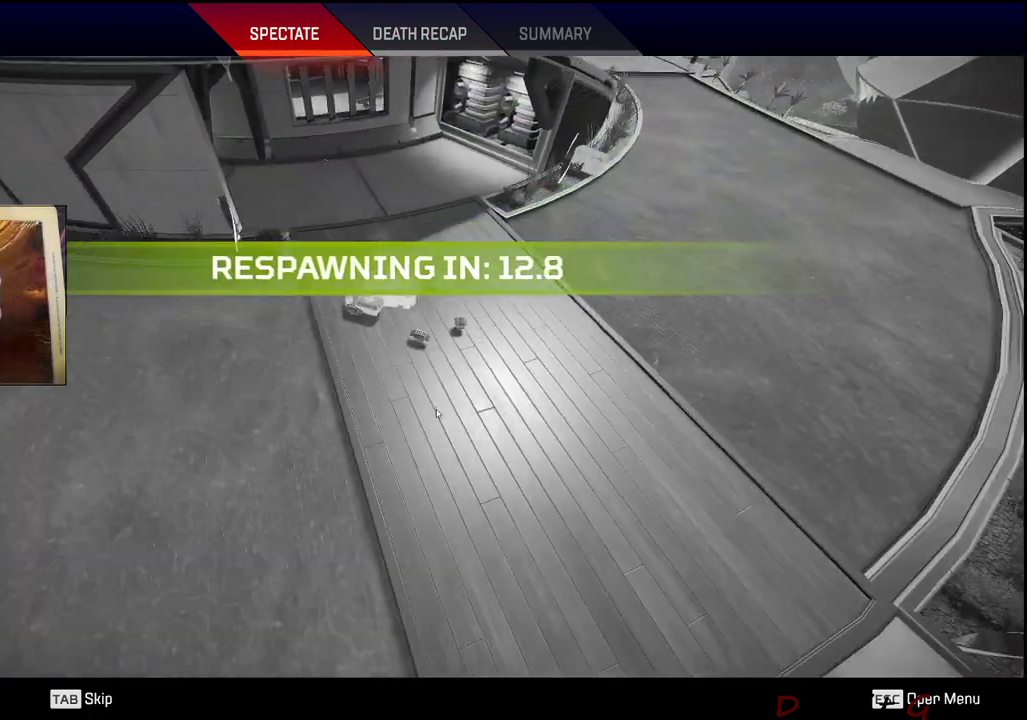
{"keys": [], "mouse": [], "events": []}
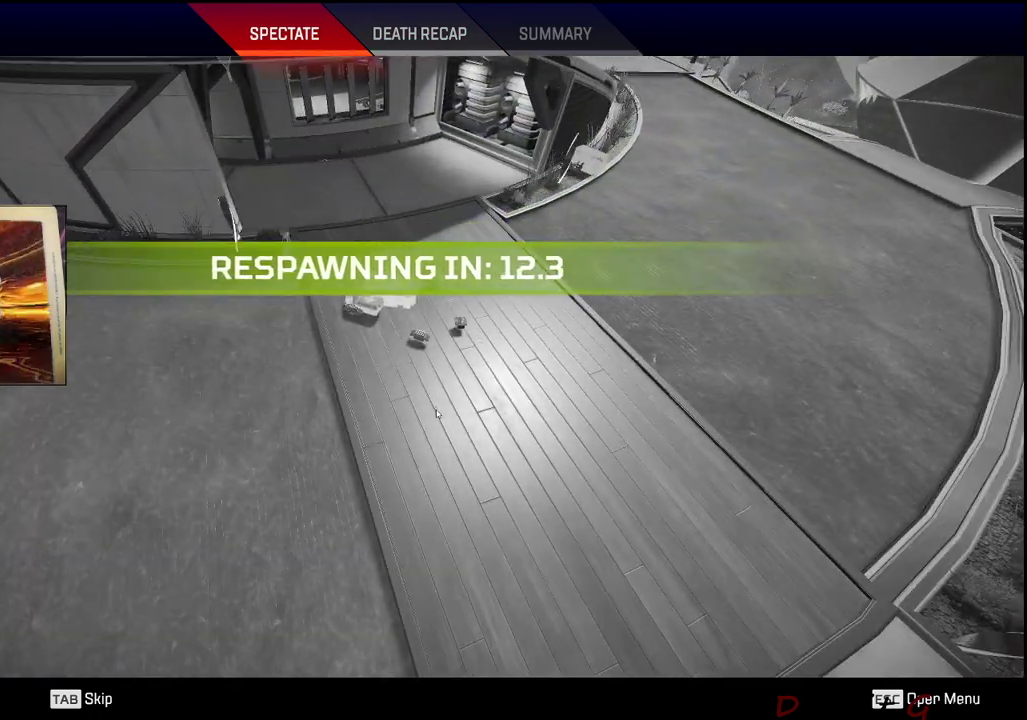
{"keys": [], "mouse": [], "events": []}
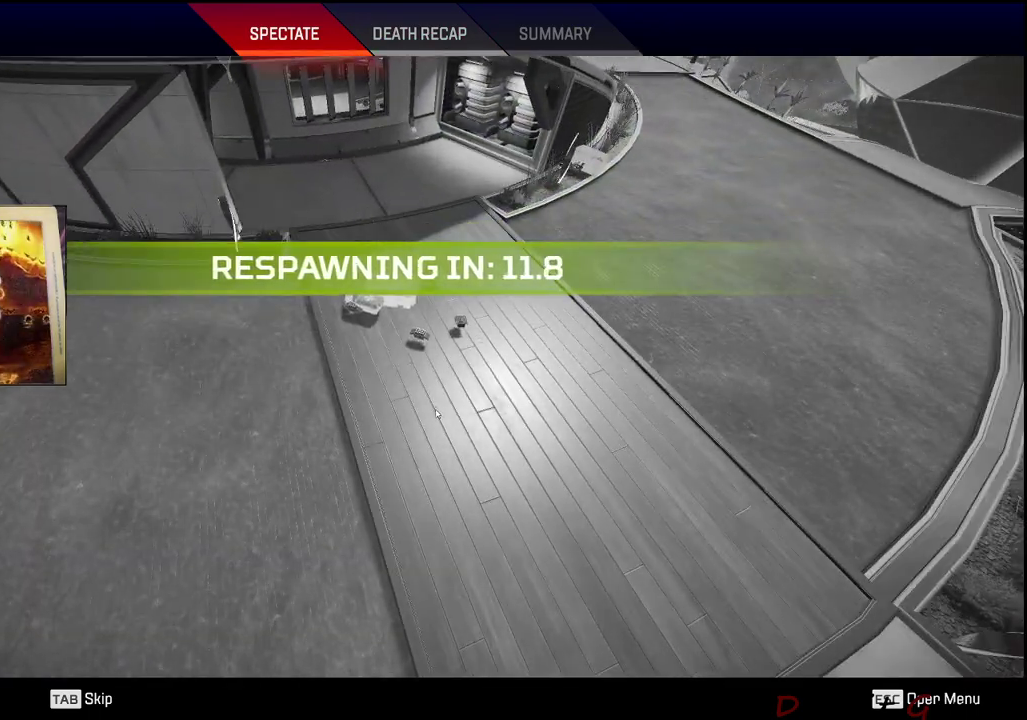
{"keys": [], "mouse": [], "events": []}
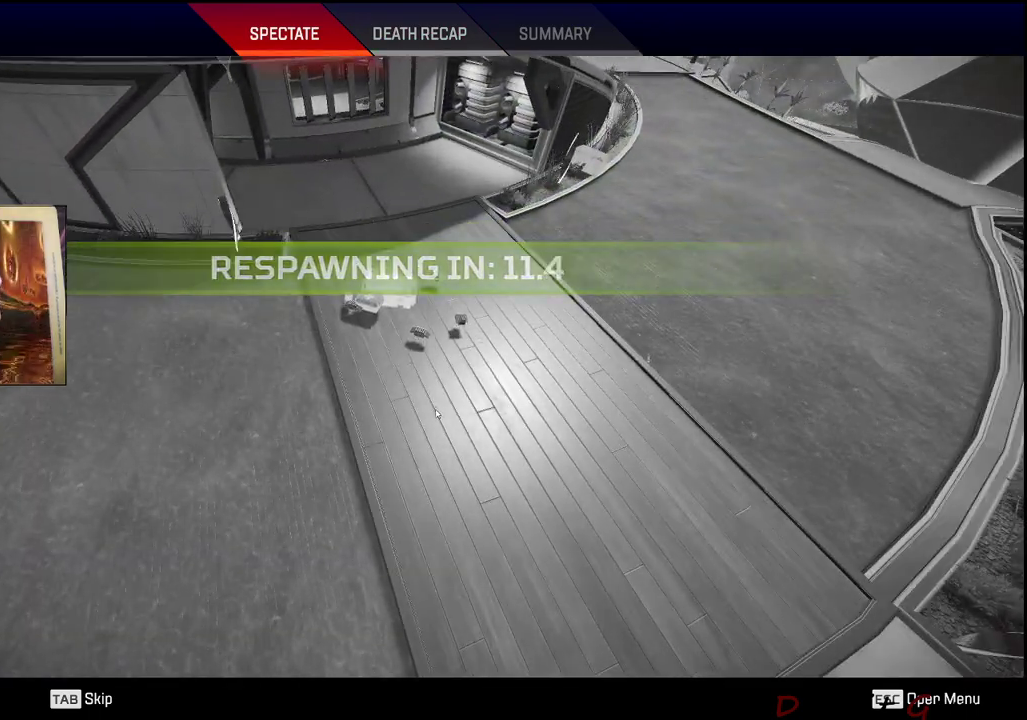
{"keys": [], "mouse": [], "events": []}
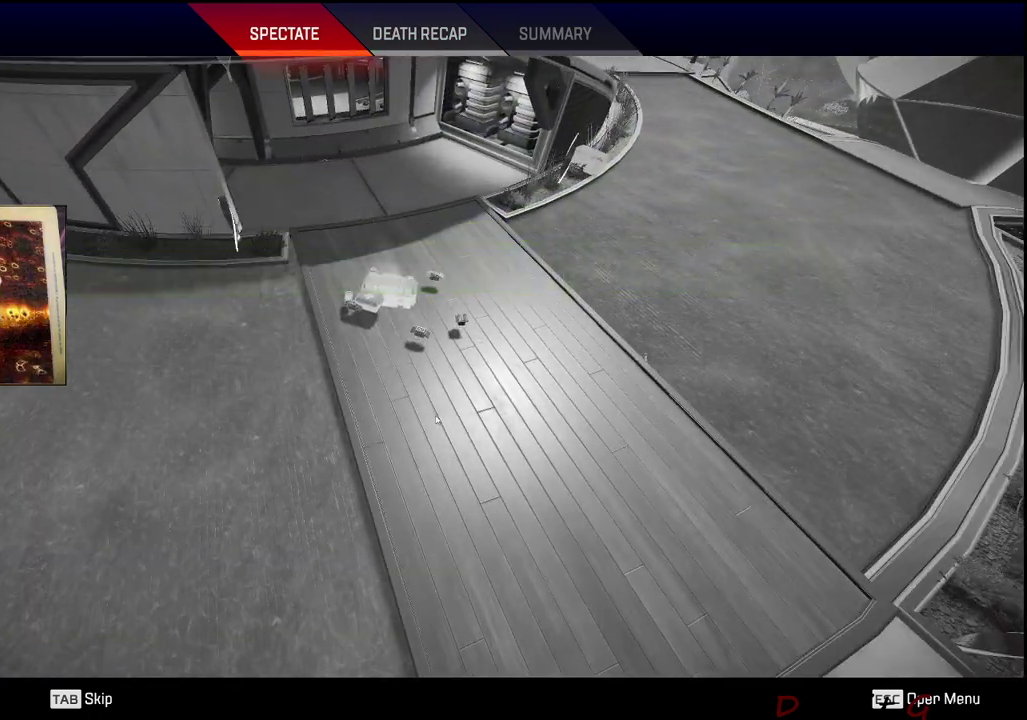
{"keys": [], "mouse": [], "events": []}
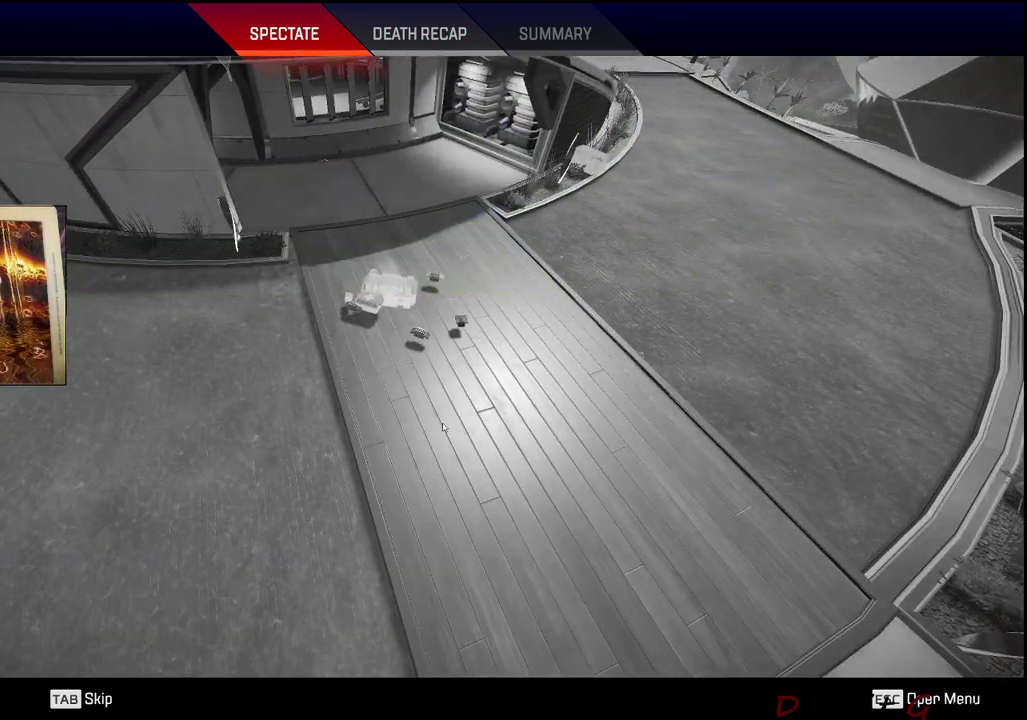
{"keys": [], "mouse": [], "events": []}
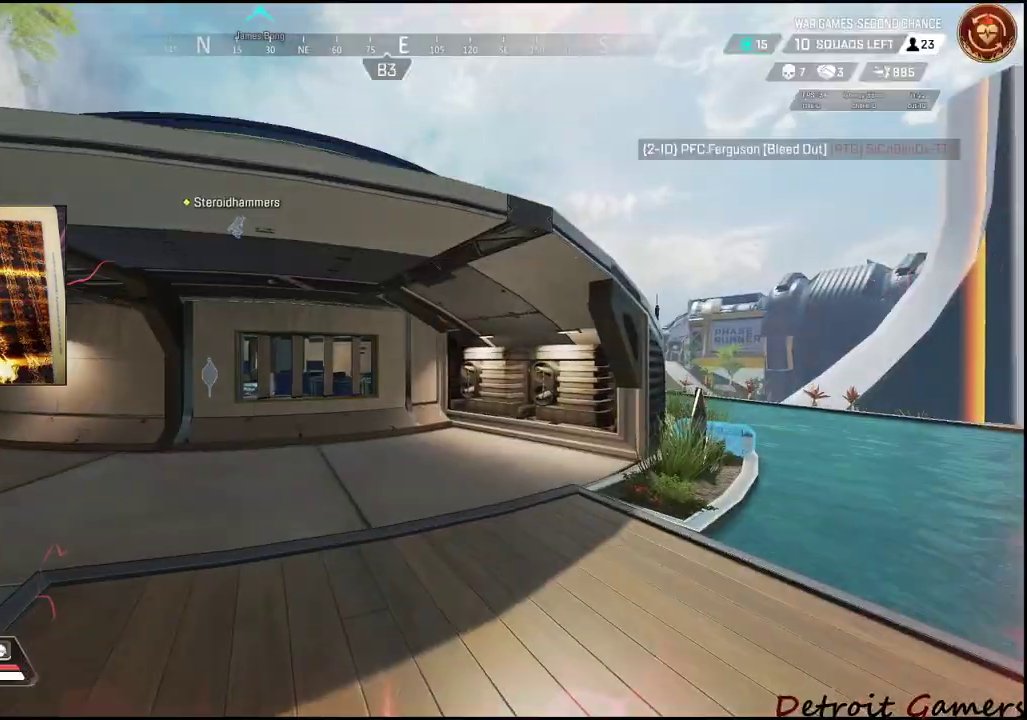
{"keys": [], "mouse": [], "events": []}
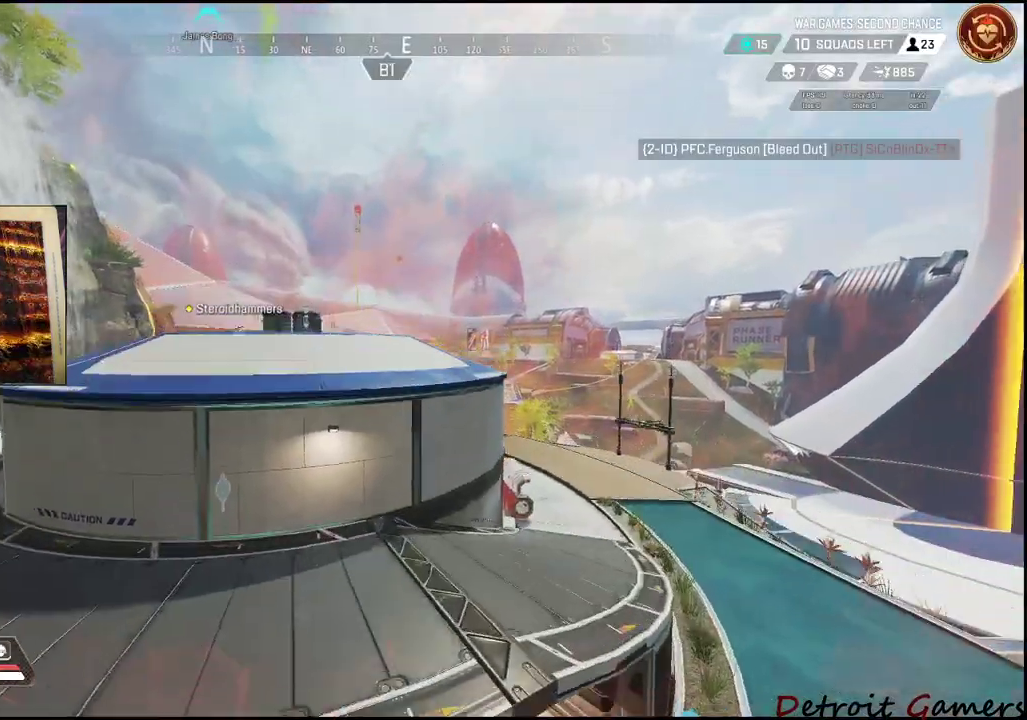
{"keys": [], "mouse": [], "events": [[83, "w", "down"], [233, "w", "up"]]}
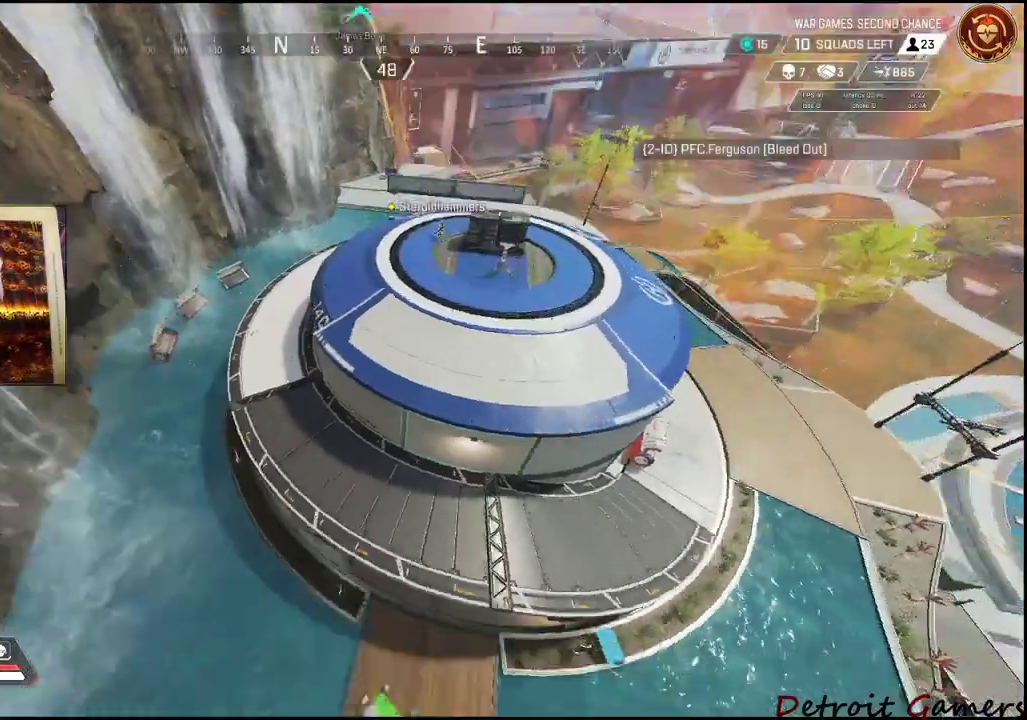
{"keys": [], "mouse": [], "events": [[17, "s", "down"], [150, "a", "down"], [250, "a", "up"], [250, "s", "up"]]}
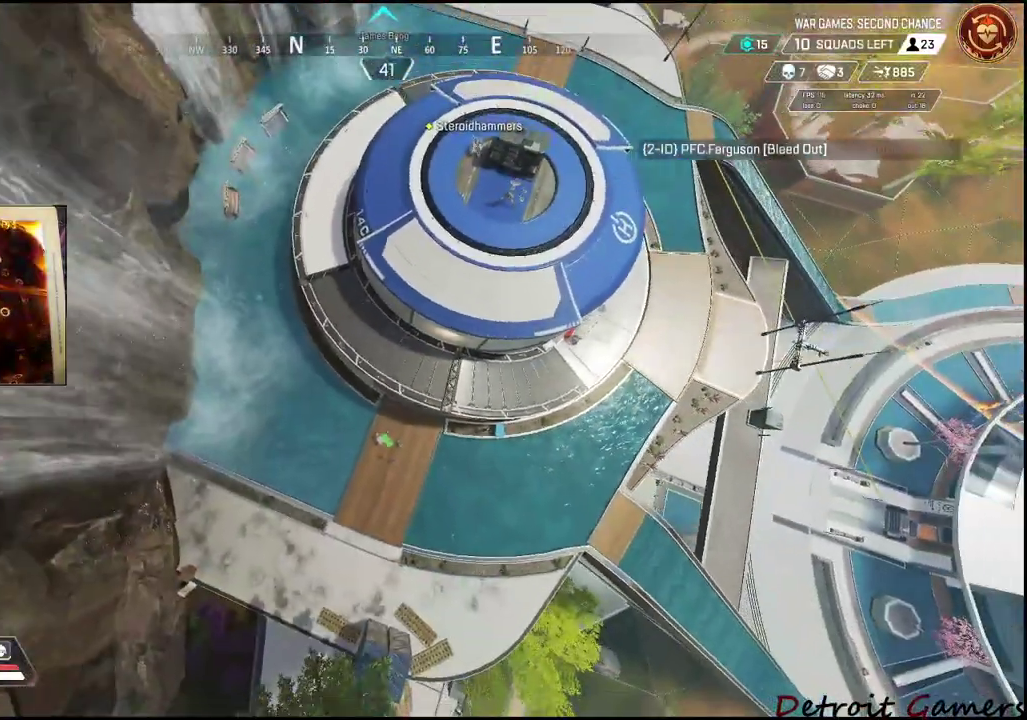
{"keys": ["a"], "mouse": [], "events": [[400, "a", "down"]]}
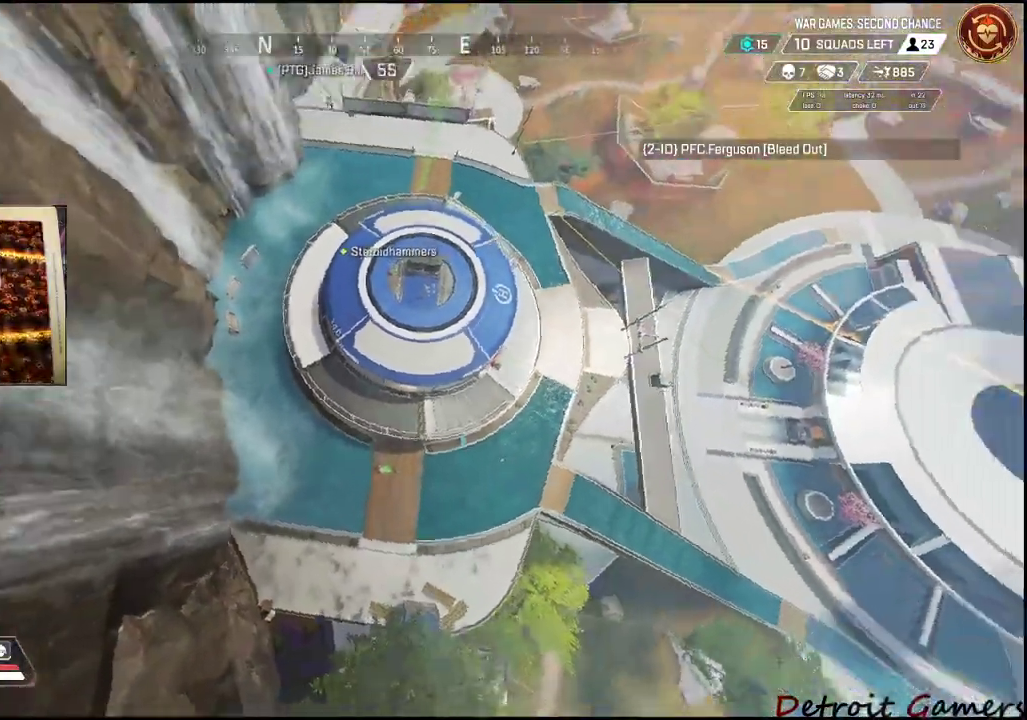
{"keys": ["space"], "mouse": [], "events": [[133, "a", "up"], [433, "space", "down"]]}
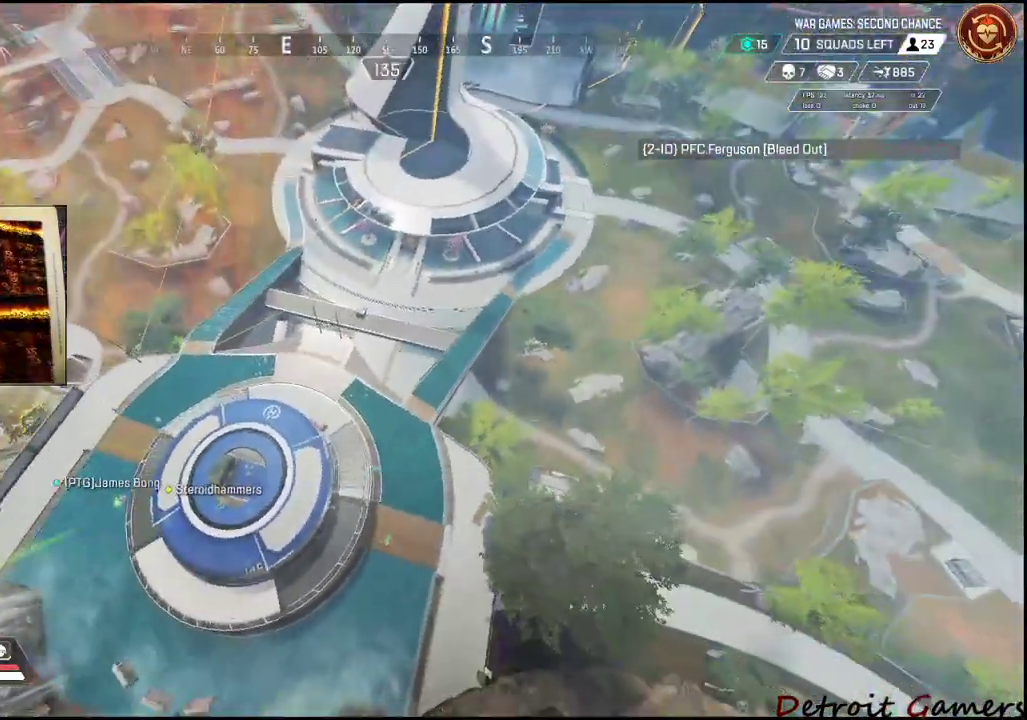
{"keys": [], "mouse": [], "events": [[217, "space", "up"]]}
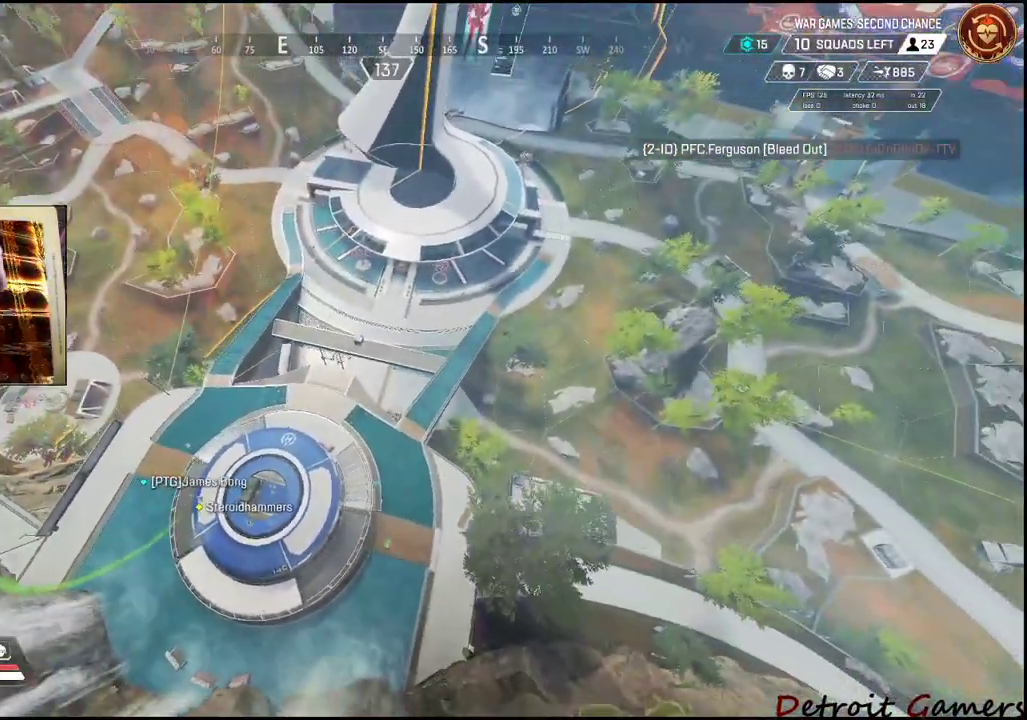
{"keys": [], "mouse": [], "events": []}
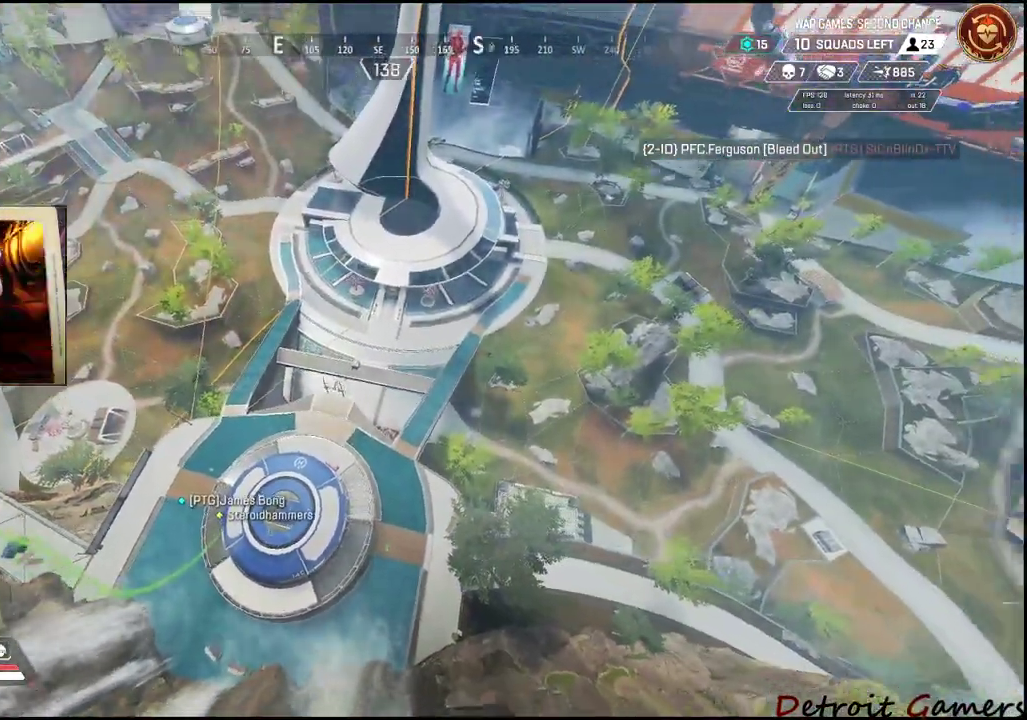
{"keys": [], "mouse": [], "events": []}
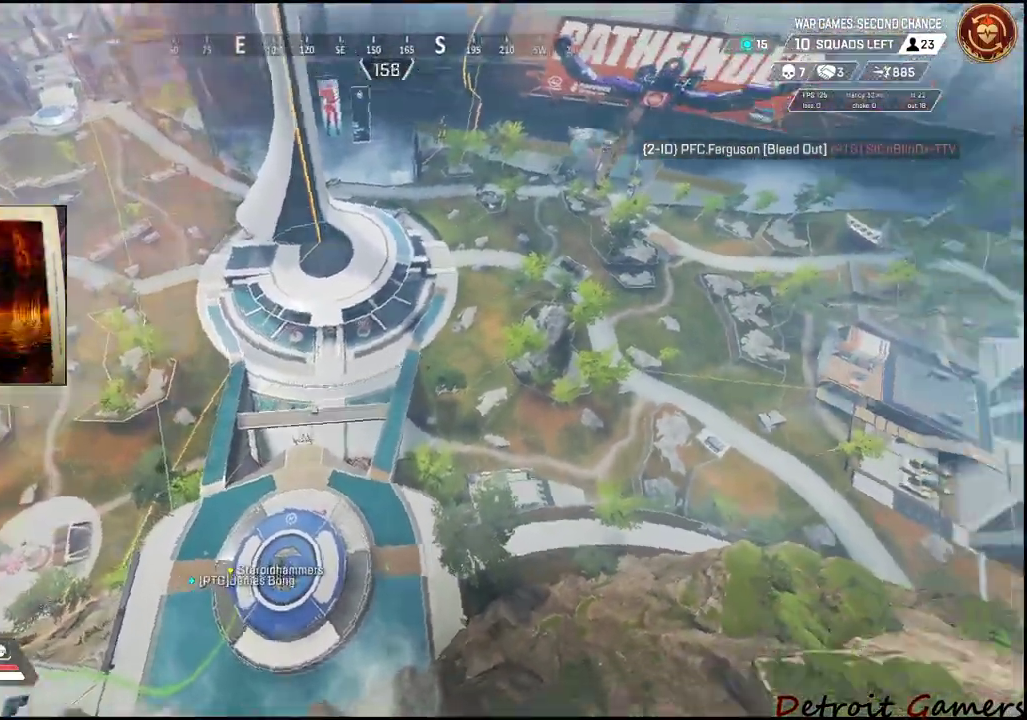
{"keys": [], "mouse": [], "events": [[83, "a", "down"], [350, "a", "up"]]}
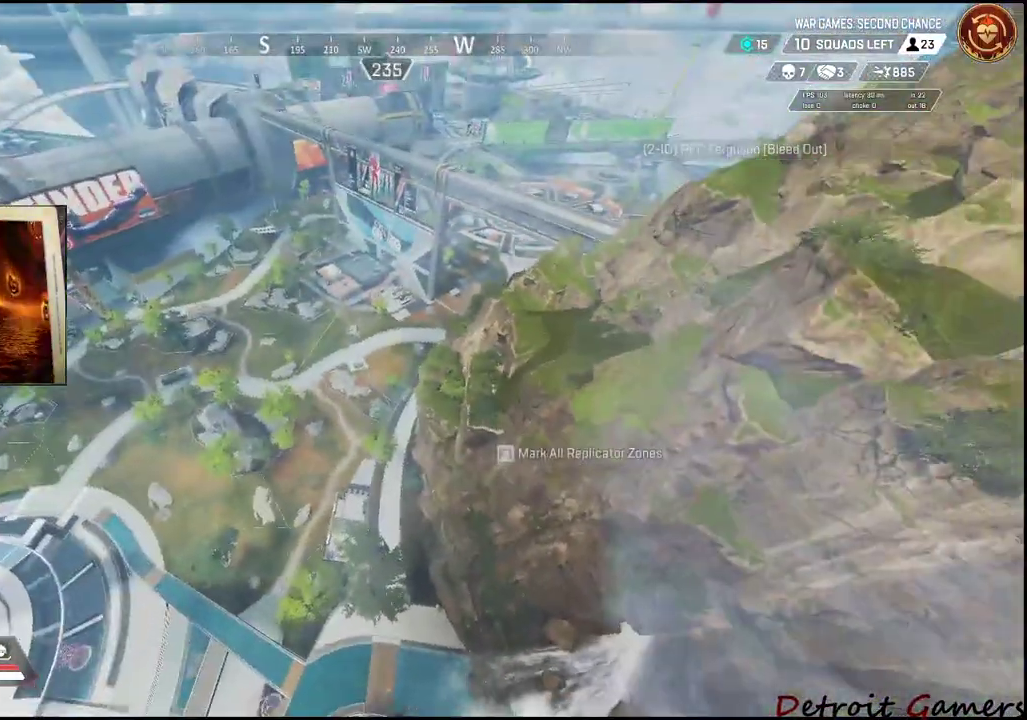
{"keys": [], "mouse": [], "events": []}
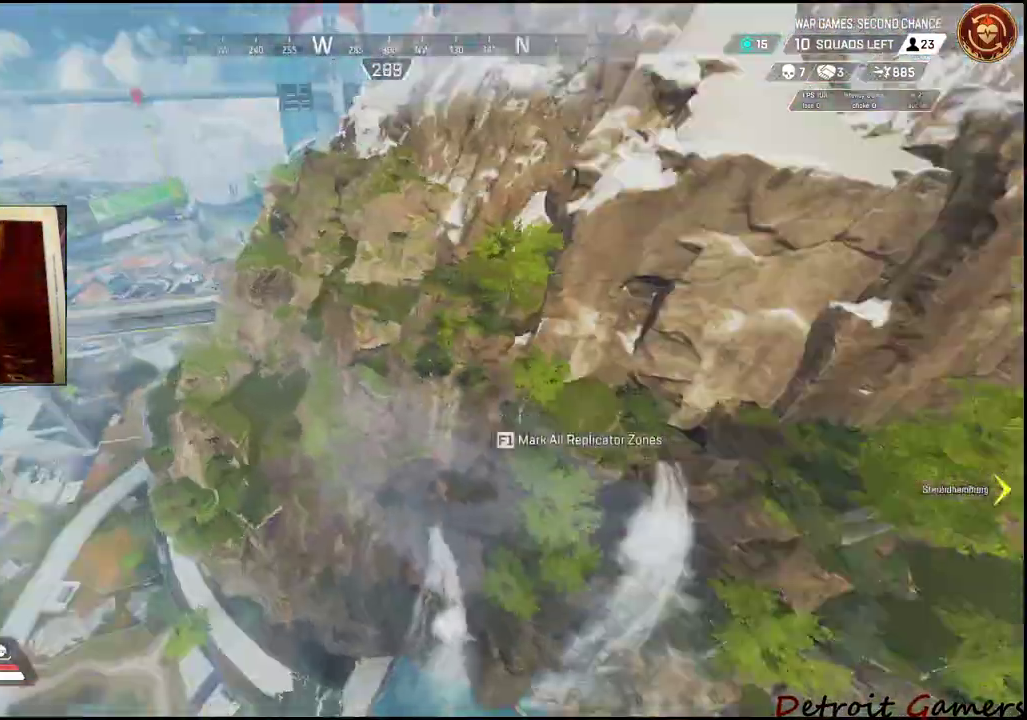
{"keys": [], "mouse": [], "events": []}
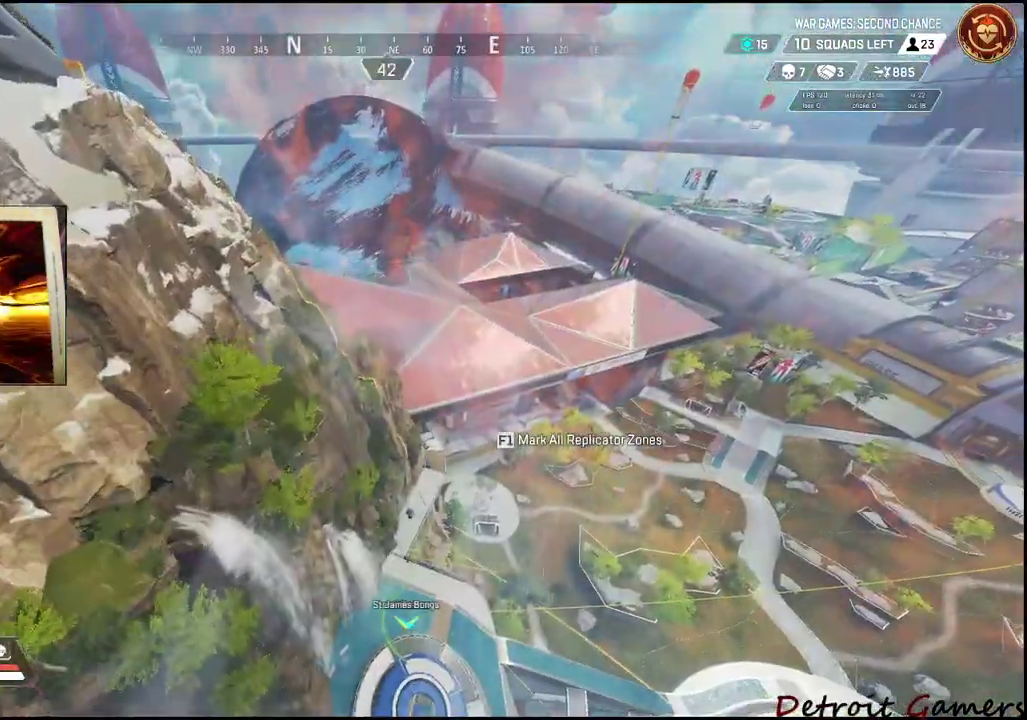
{"keys": [], "mouse": [], "events": []}
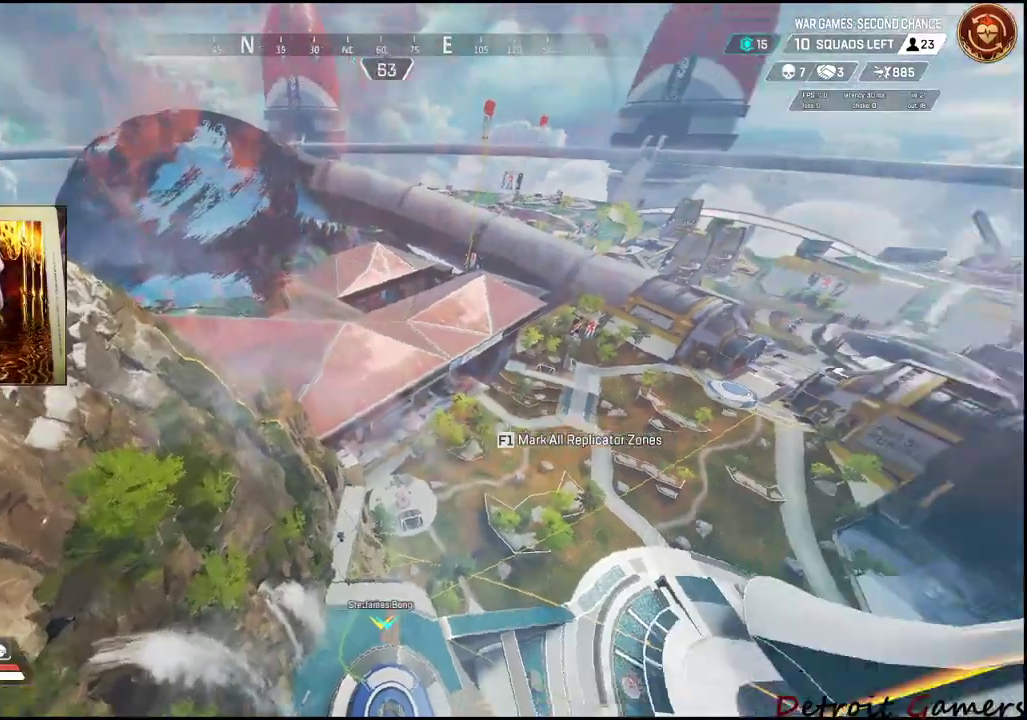
{"keys": [], "mouse": [], "events": []}
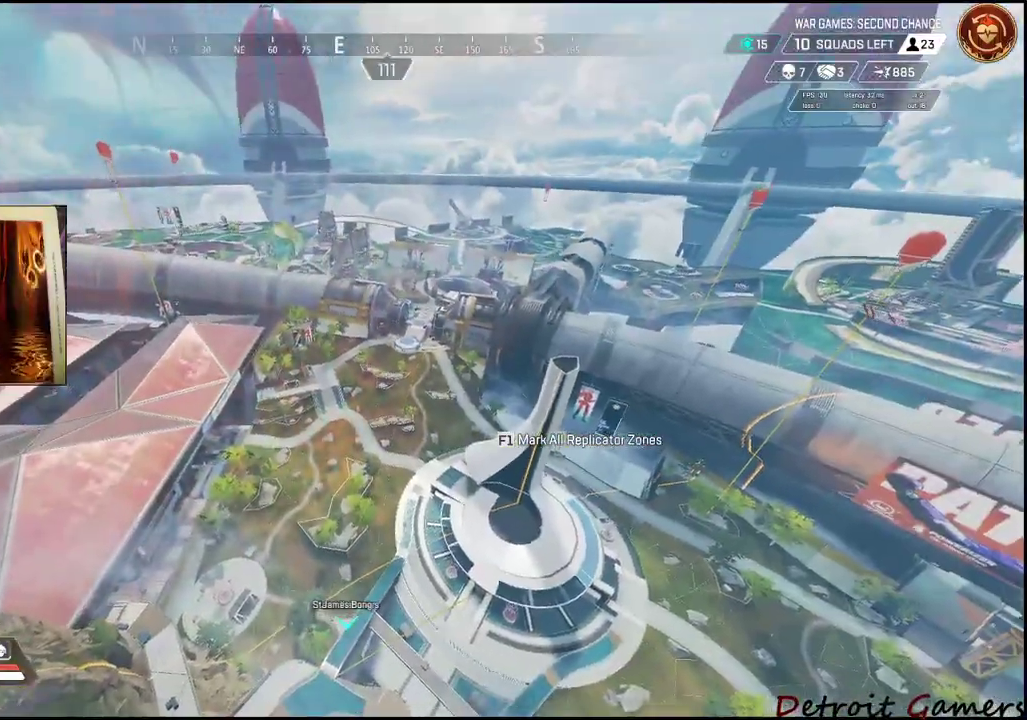
{"keys": [], "mouse": [], "events": []}
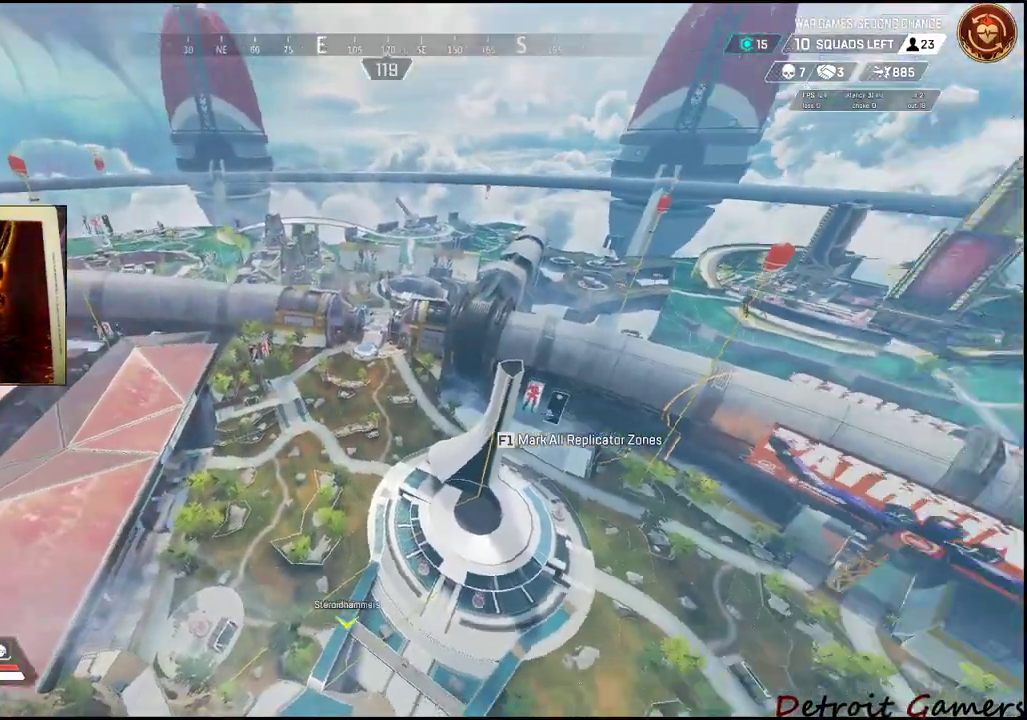
{"keys": [], "mouse": [], "events": []}